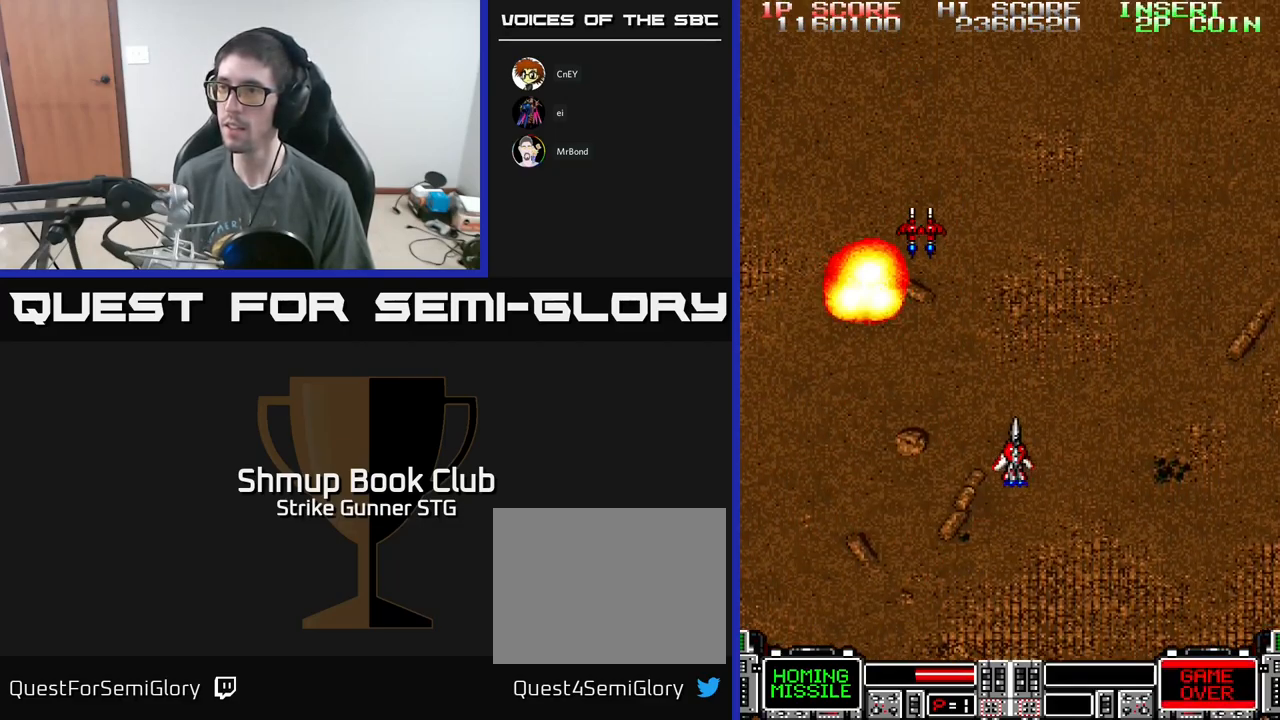
Gameplay with a controller (Xbox layout); each line is a JSON object with the inputs held at the frame after it. "events" lists button and stick changes between this image and that frame as [ms after this image, input, new state], when the widget could be followed in between.
{"buttons": ["DPAD_UP"], "left_stick": "center", "right_stick": "center", "events": [[100, "DPAD_LEFT", "down"], [217, "DPAD_UP", "down"], [250, "DPAD_LEFT", "up"]]}
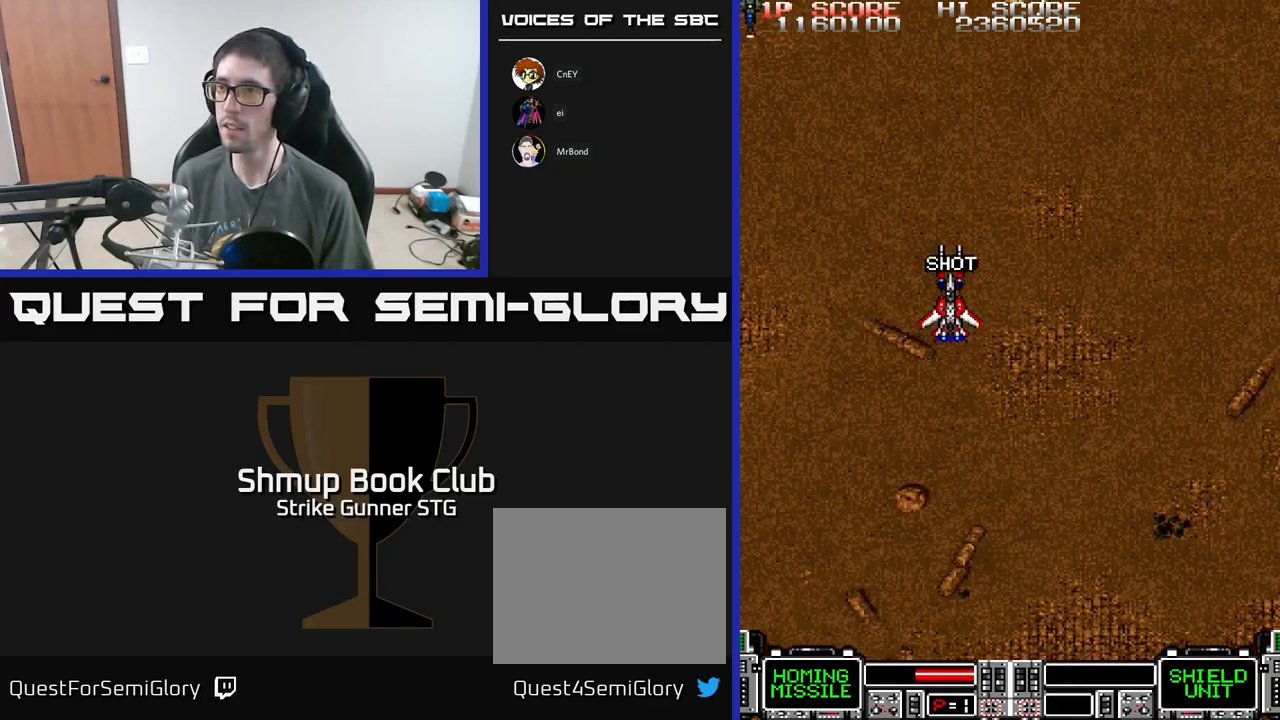
{"buttons": ["A", "DPAD_RIGHT"], "left_stick": "center", "right_stick": "center", "events": [[150, "DPAD_UP", "up"], [233, "DPAD_DOWN", "down"], [250, "DPAD_RIGHT", "down"], [300, "A", "down"], [317, "DPAD_DOWN", "up"]]}
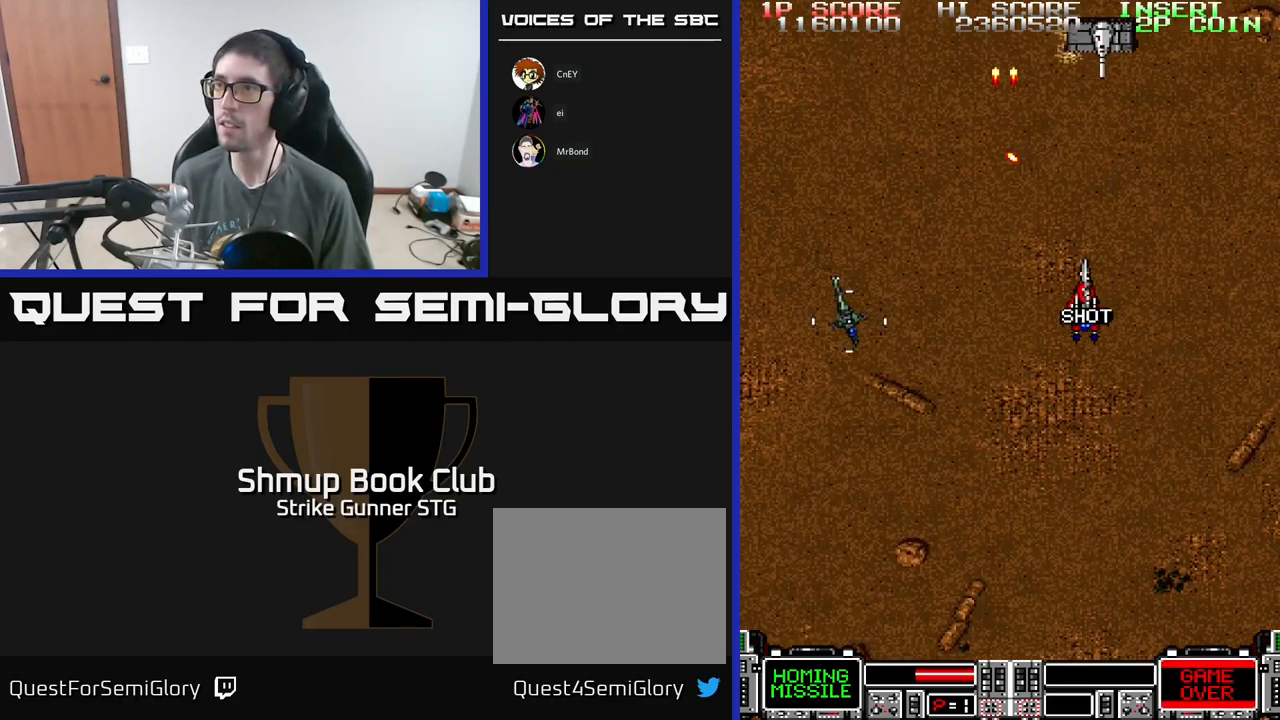
{"buttons": ["A", "DPAD_RIGHT"], "left_stick": "center", "right_stick": "center", "events": [[133, "DPAD_DOWN", "down"], [150, "DPAD_RIGHT", "up"], [150, "X", "down"], [250, "DPAD_DOWN", "up"], [267, "X", "up"], [283, "DPAD_UP", "down"], [433, "DPAD_UP", "up"], [500, "DPAD_RIGHT", "down"]]}
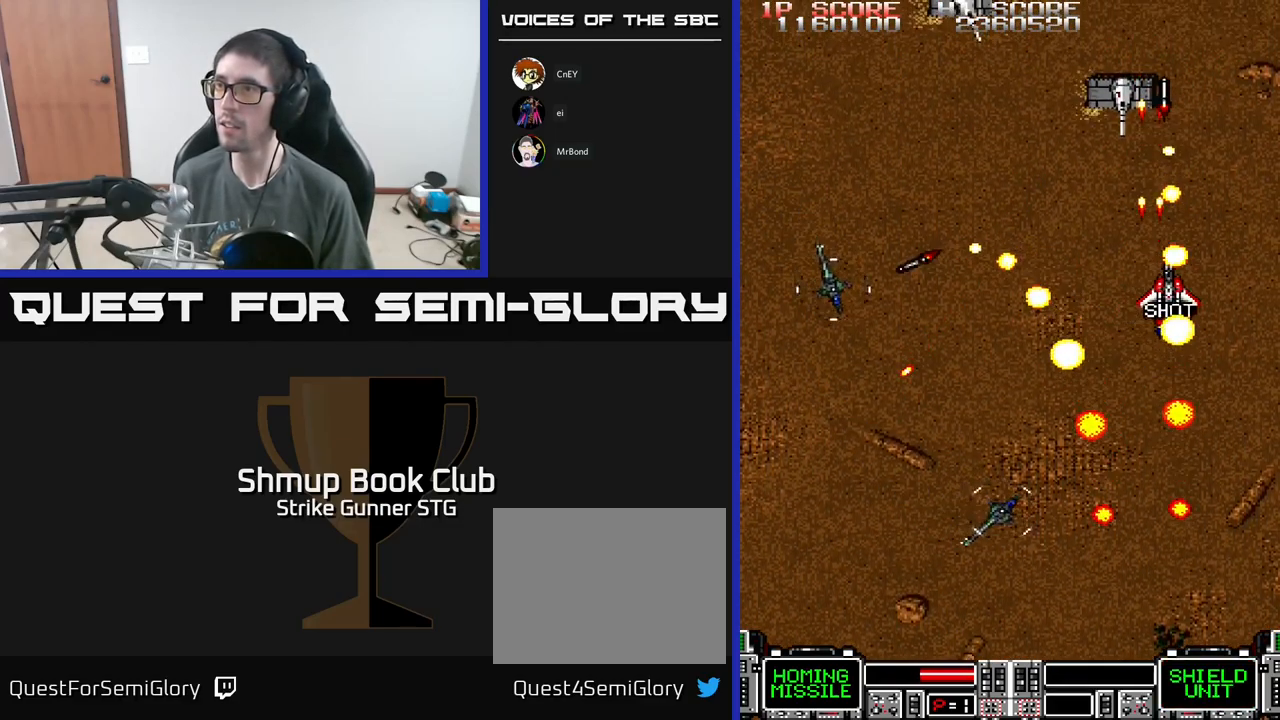
{"buttons": ["A", "X", "DPAD_DOWN"], "left_stick": "center", "right_stick": "center", "events": [[133, "DPAD_DOWN", "down"], [150, "DPAD_RIGHT", "up"], [217, "X", "down"], [267, "DPAD_RIGHT", "down"], [300, "DPAD_DOWN", "up"], [333, "DPAD_RIGHT", "up"], [333, "DPAD_UP", "down"], [350, "X", "up"], [433, "X", "down"], [467, "DPAD_UP", "up"], [500, "DPAD_DOWN", "down"]]}
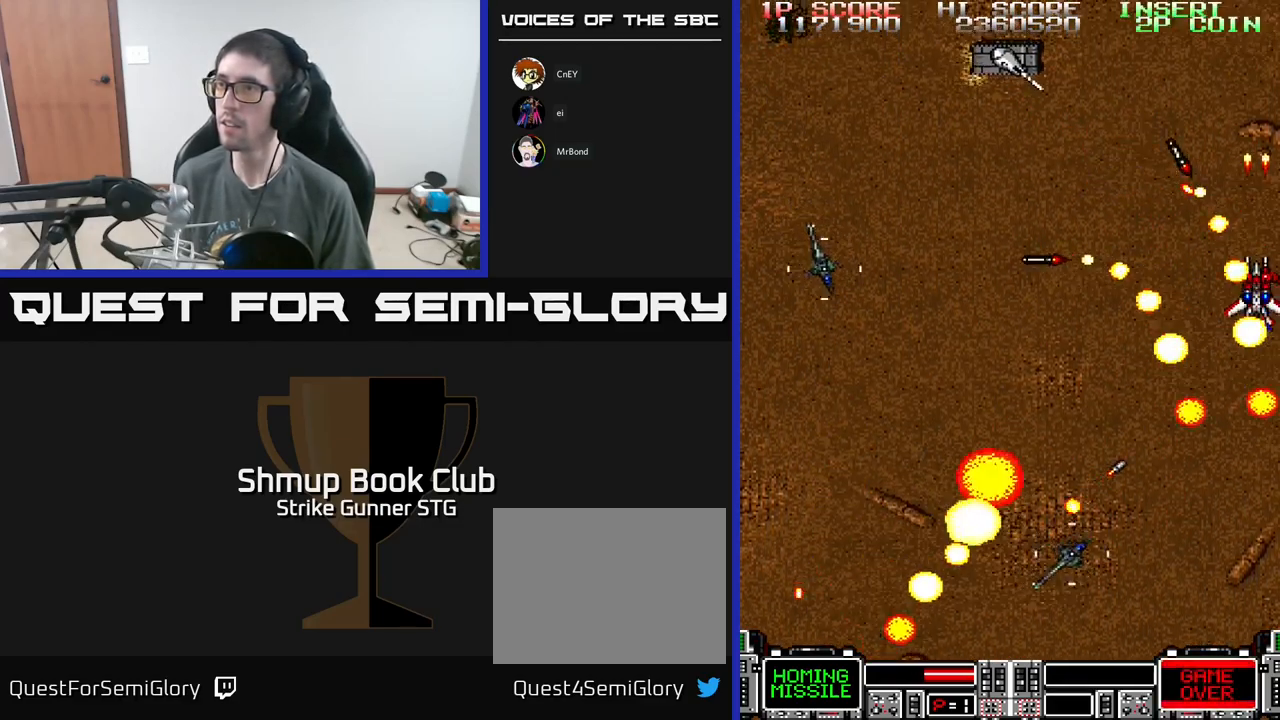
{"buttons": ["A", "DPAD_UP", "DPAD_LEFT"], "left_stick": "center", "right_stick": "center", "events": [[33, "X", "up"], [100, "X", "down"], [217, "DPAD_DOWN", "up"], [217, "X", "up"], [250, "DPAD_LEFT", "down"], [250, "DPAD_UP", "down"], [317, "X", "down"], [417, "X", "up"]]}
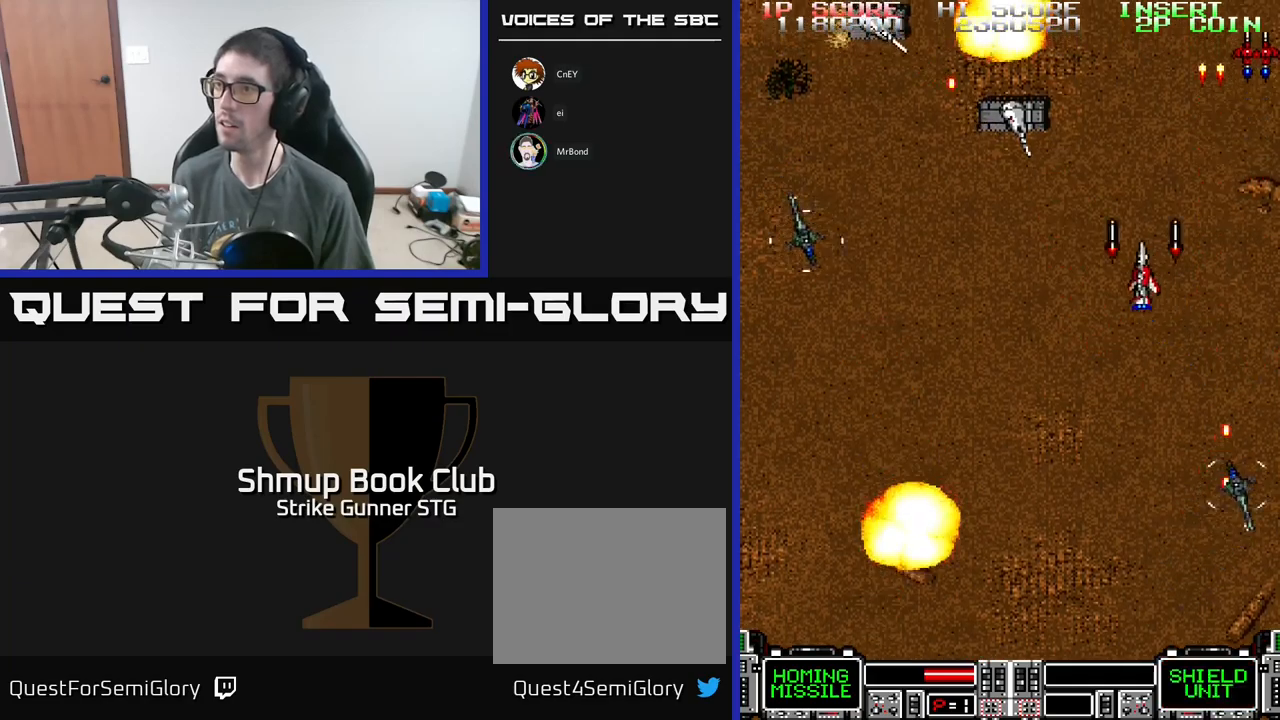
{"buttons": ["A", "X", "DPAD_LEFT"], "left_stick": "center", "right_stick": "center", "events": [[17, "X", "down"], [34, "DPAD_UP", "up"], [50, "DPAD_DOWN", "down"], [150, "X", "up"], [167, "DPAD_LEFT", "up"], [217, "X", "down"], [234, "DPAD_LEFT", "down"], [250, "DPAD_DOWN", "up"], [284, "DPAD_UP", "down"], [300, "X", "up"], [400, "X", "down"], [450, "DPAD_UP", "up"]]}
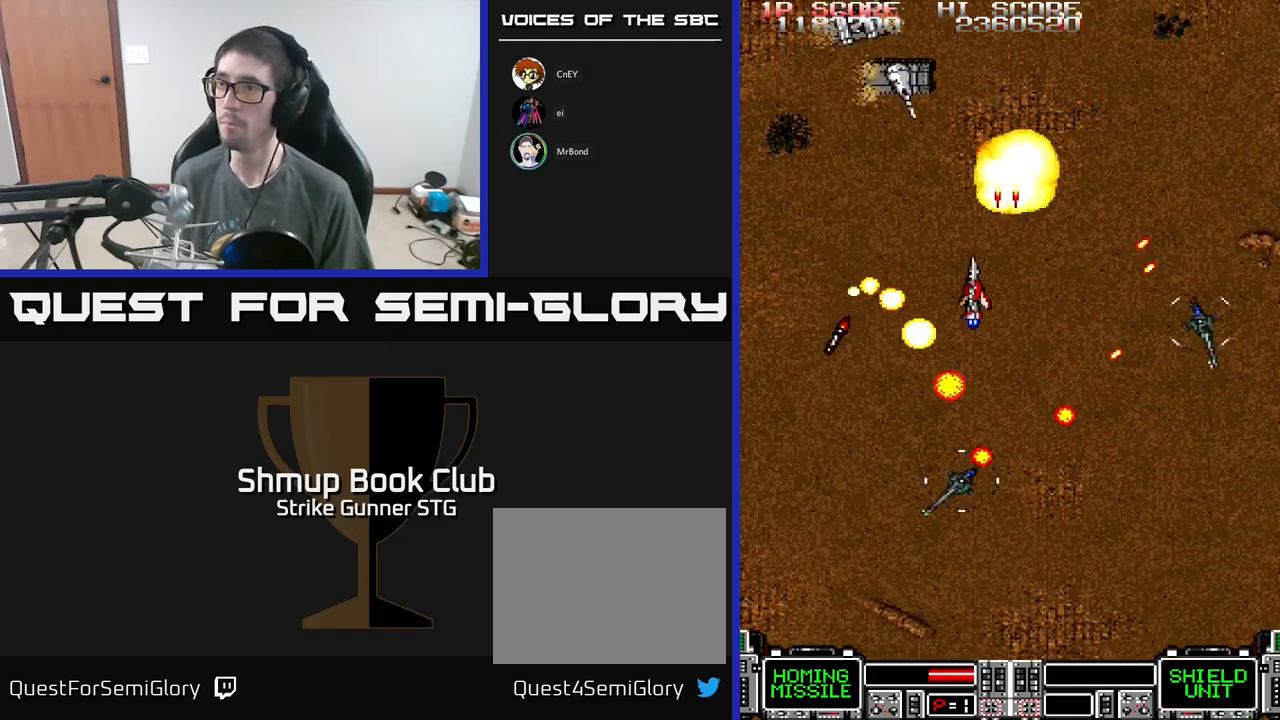
{"buttons": ["A", "DPAD_DOWN", "DPAD_RIGHT"], "left_stick": "center", "right_stick": "center", "events": [[17, "X", "up"], [117, "DPAD_DOWN", "down"], [134, "X", "down"], [217, "X", "up"], [434, "DPAD_LEFT", "up"], [500, "DPAD_RIGHT", "down"]]}
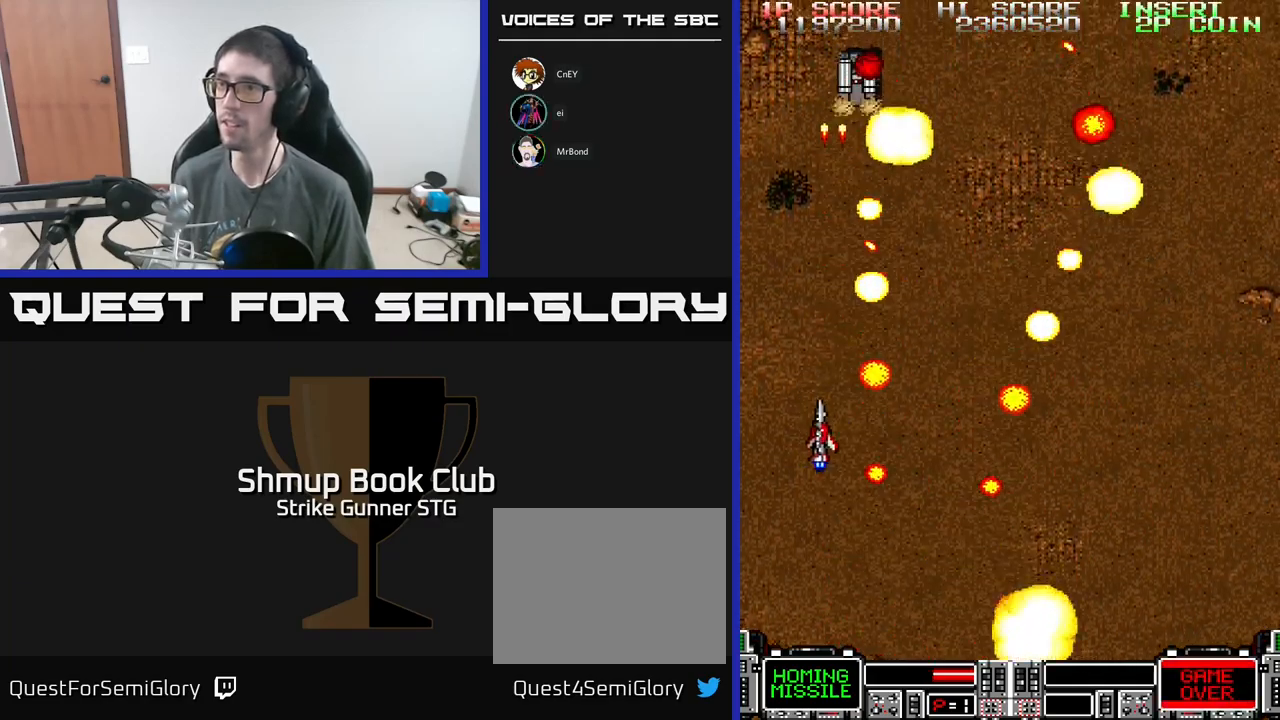
{"buttons": ["A", "DPAD_UP", "DPAD_LEFT"], "left_stick": "center", "right_stick": "center", "events": [[67, "DPAD_RIGHT", "up"], [200, "DPAD_RIGHT", "down"], [217, "DPAD_DOWN", "up"], [367, "DPAD_RIGHT", "up"], [400, "DPAD_UP", "down"], [434, "DPAD_LEFT", "down"]]}
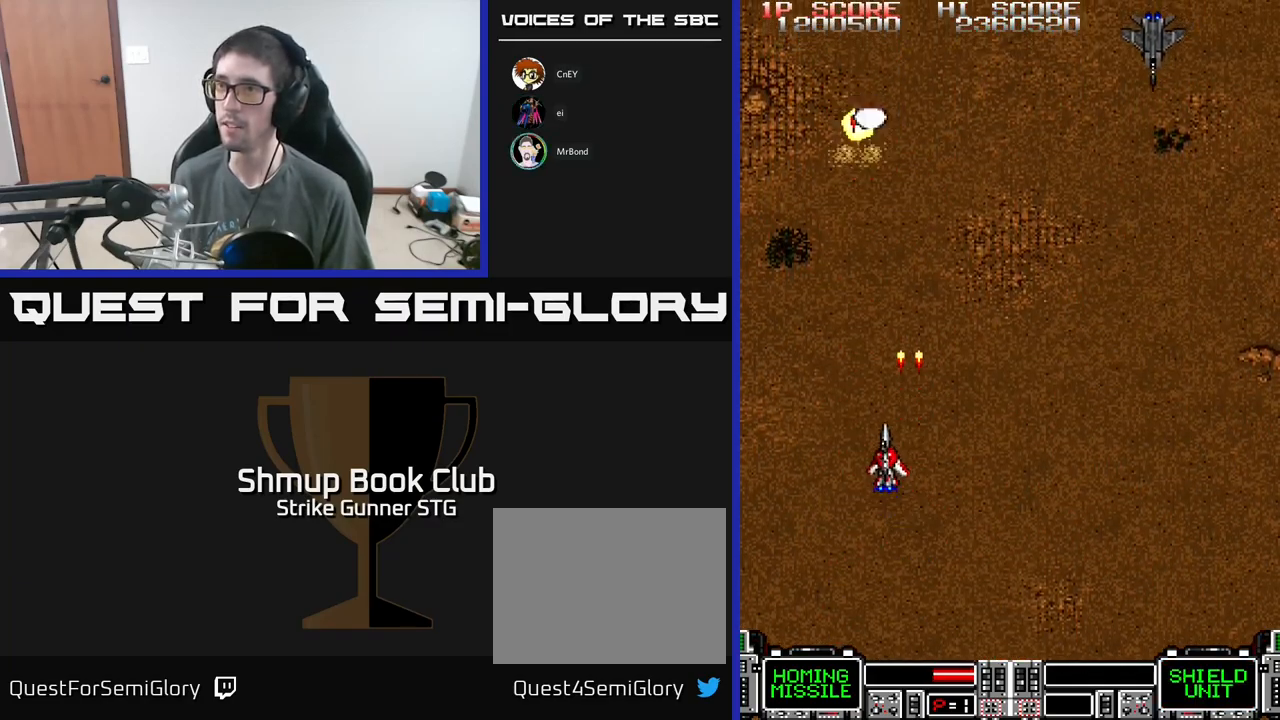
{"buttons": ["A", "DPAD_UP", "DPAD_LEFT"], "left_stick": "center", "right_stick": "center", "events": [[17, "DPAD_LEFT", "up"], [67, "DPAD_UP", "up"], [200, "DPAD_RIGHT", "down"], [450, "DPAD_RIGHT", "up"], [450, "DPAD_UP", "down"], [467, "DPAD_LEFT", "down"]]}
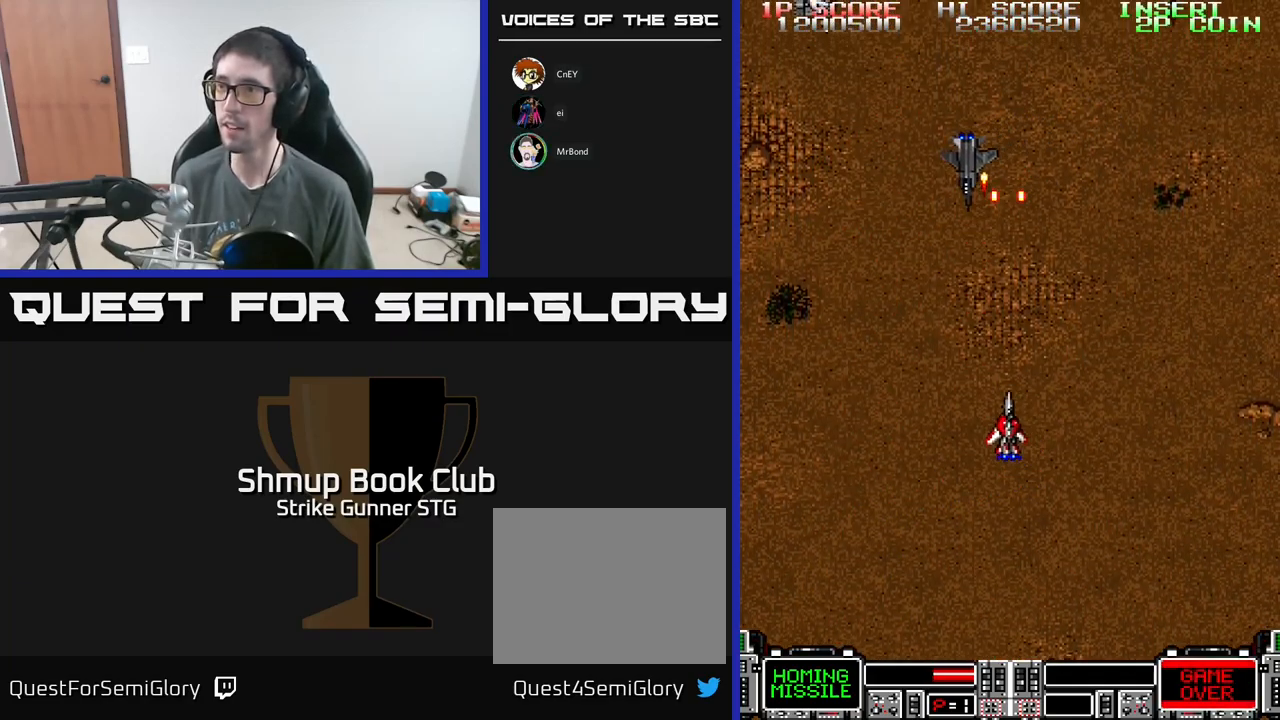
{"buttons": ["A", "DPAD_UP", "DPAD_LEFT"], "left_stick": "center", "right_stick": "center", "events": [[17, "DPAD_UP", "up"], [217, "DPAD_DOWN", "down"], [267, "DPAD_LEFT", "up"], [334, "DPAD_DOWN", "up"], [384, "DPAD_UP", "down"], [417, "DPAD_LEFT", "down"]]}
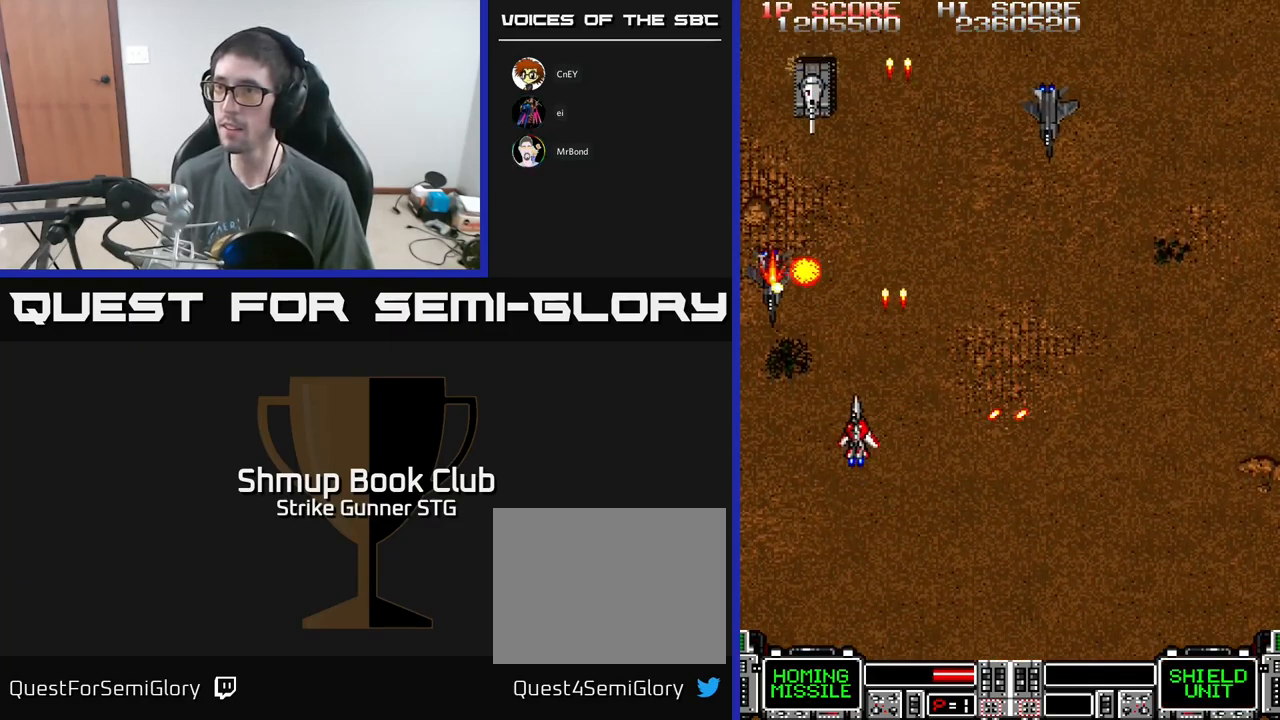
{"buttons": ["A", "DPAD_DOWN", "DPAD_RIGHT"], "left_stick": "center", "right_stick": "center", "events": [[50, "DPAD_LEFT", "up"], [134, "DPAD_UP", "up"], [200, "DPAD_LEFT", "down"], [317, "DPAD_LEFT", "up"], [467, "DPAD_DOWN", "down"], [467, "DPAD_RIGHT", "down"]]}
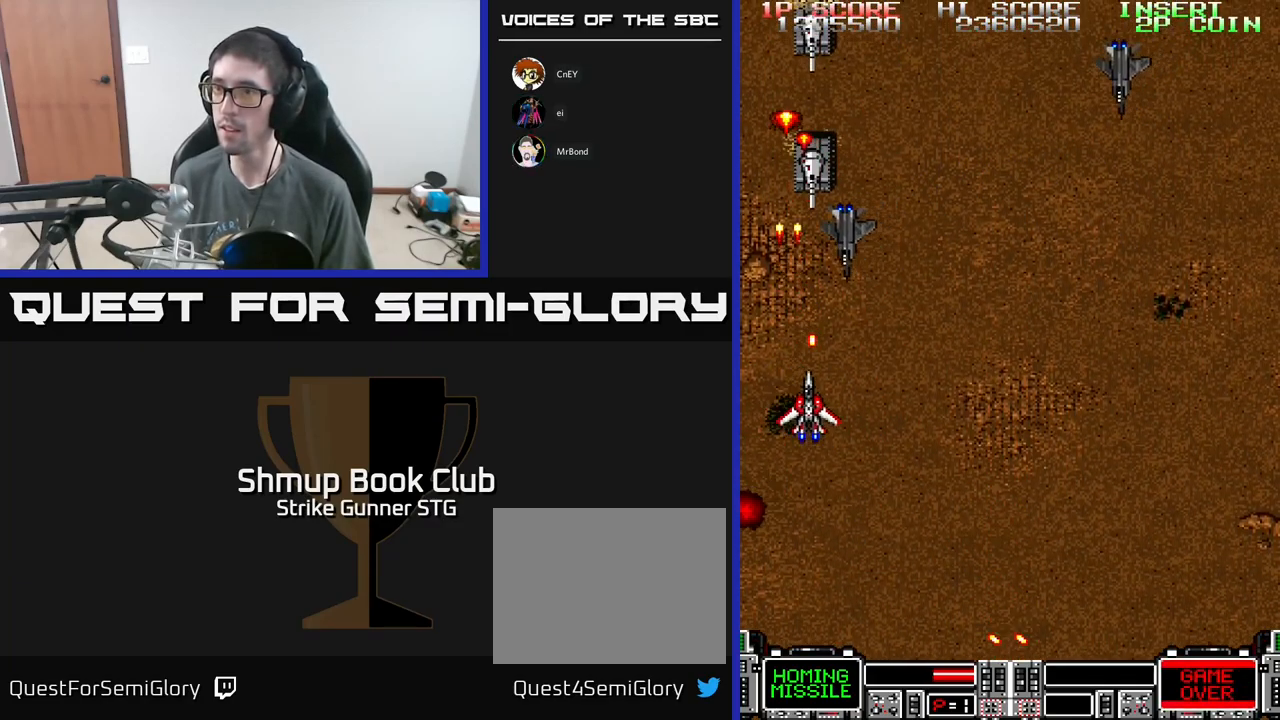
{"buttons": ["A", "DPAD_RIGHT"], "left_stick": "center", "right_stick": "center", "events": [[267, "DPAD_DOWN", "up"], [334, "DPAD_RIGHT", "up"], [334, "DPAD_UP", "down"], [367, "DPAD_LEFT", "down"], [384, "X", "down"], [417, "DPAD_UP", "up"], [450, "DPAD_LEFT", "up"], [467, "X", "up"], [484, "DPAD_RIGHT", "down"]]}
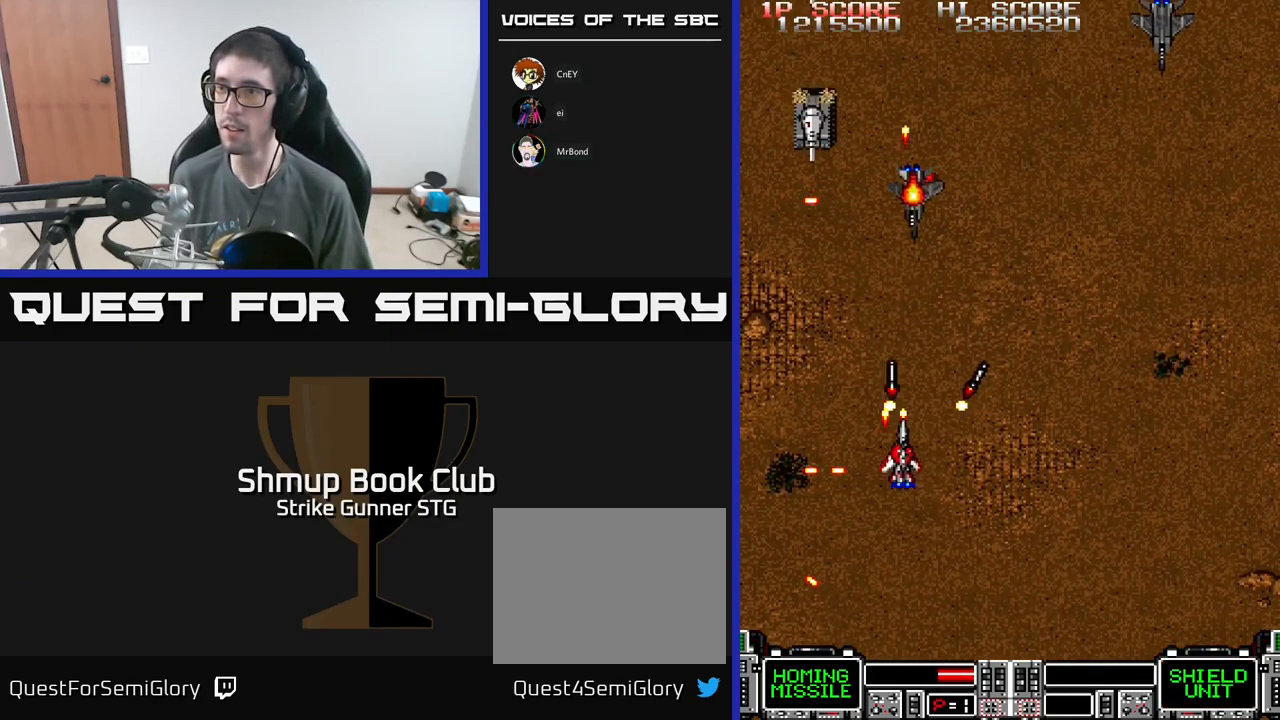
{"buttons": ["A", "DPAD_RIGHT"], "left_stick": "center", "right_stick": "center", "events": [[100, "DPAD_DOWN", "down"], [134, "DPAD_RIGHT", "up"], [200, "DPAD_LEFT", "down"], [317, "DPAD_LEFT", "up"], [334, "DPAD_RIGHT", "down"], [400, "DPAD_DOWN", "up"]]}
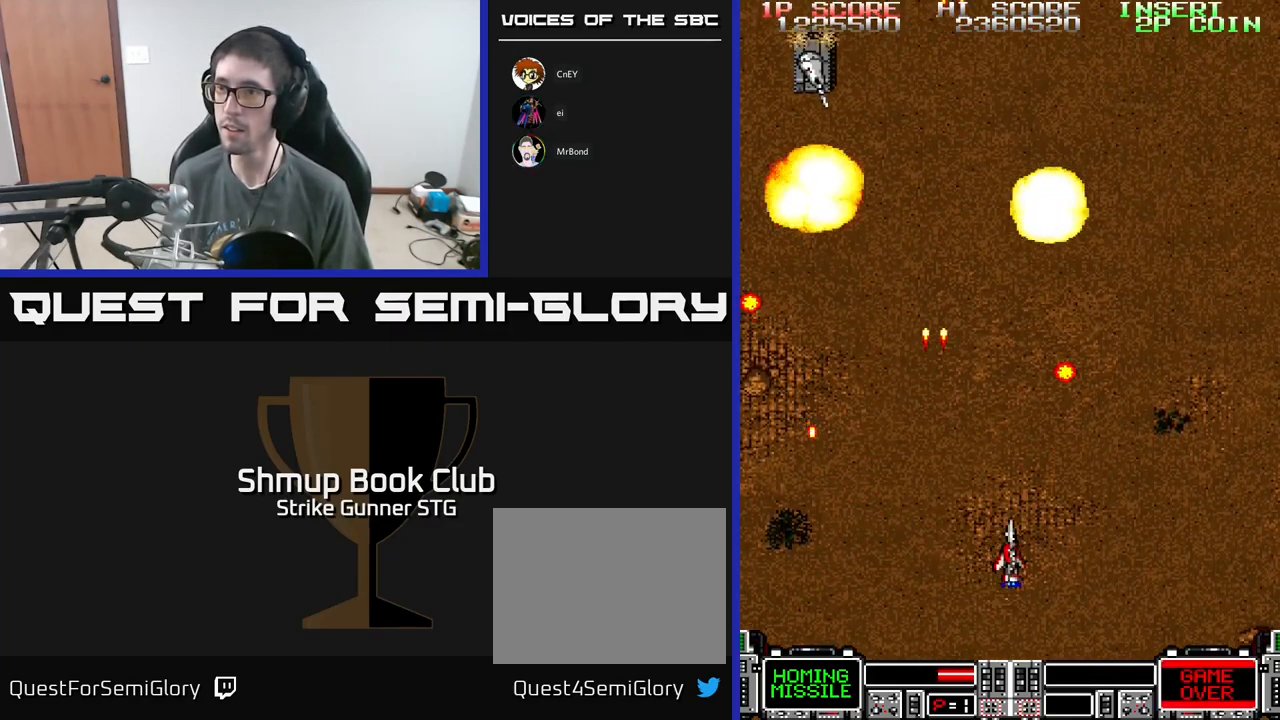
{"buttons": ["A", "DPAD_UP"], "left_stick": "center", "right_stick": "center", "events": [[17, "DPAD_UP", "down"], [34, "DPAD_RIGHT", "up"], [100, "DPAD_LEFT", "down"], [150, "DPAD_UP", "up"], [434, "DPAD_LEFT", "up"], [434, "DPAD_UP", "down"]]}
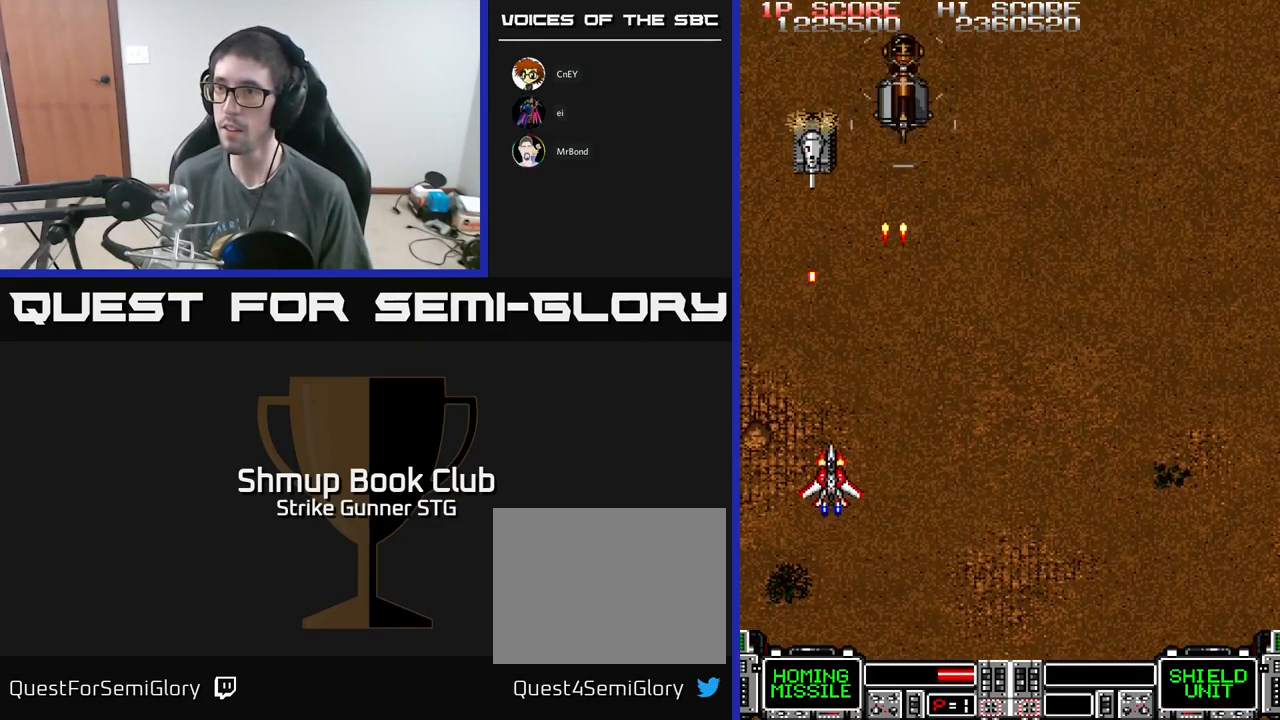
{"buttons": ["A", "DPAD_UP"], "left_stick": "center", "right_stick": "center", "events": [[50, "DPAD_UP", "up"], [267, "DPAD_RIGHT", "down"], [367, "DPAD_UP", "down"], [433, "DPAD_RIGHT", "up"]]}
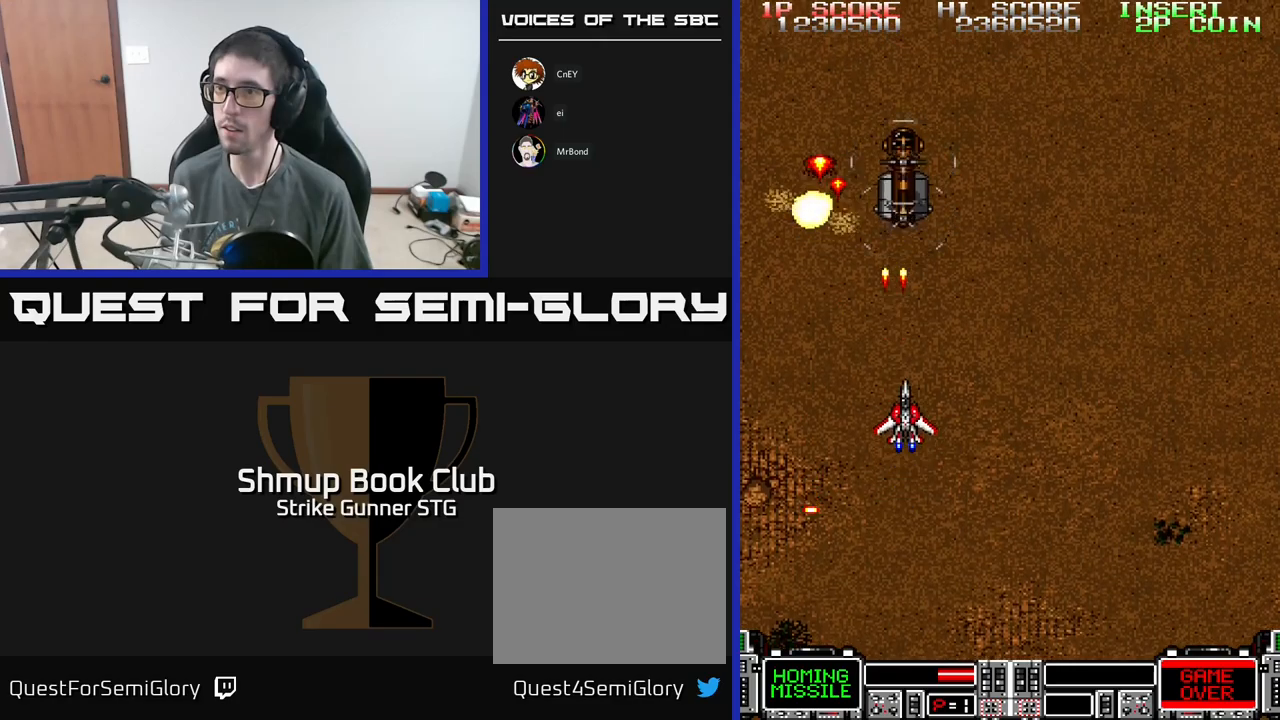
{"buttons": [], "left_stick": "center", "right_stick": "center", "events": [[33, "DPAD_UP", "up"], [266, "A", "up"], [333, "DPAD_RIGHT", "down"], [433, "DPAD_RIGHT", "up"]]}
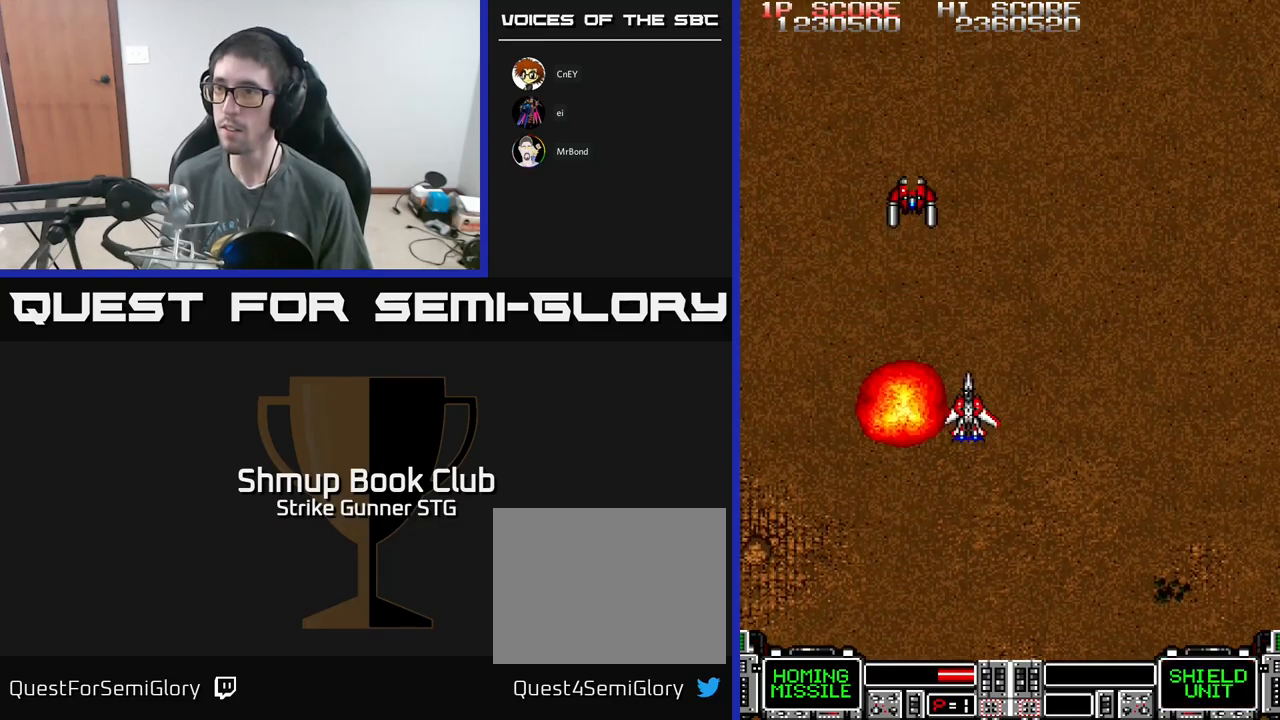
{"buttons": [], "left_stick": "center", "right_stick": "center", "events": [[150, "DPAD_LEFT", "down"], [166, "DPAD_UP", "down"], [266, "A", "down"], [266, "DPAD_UP", "up"], [283, "DPAD_LEFT", "up"], [350, "A", "up"]]}
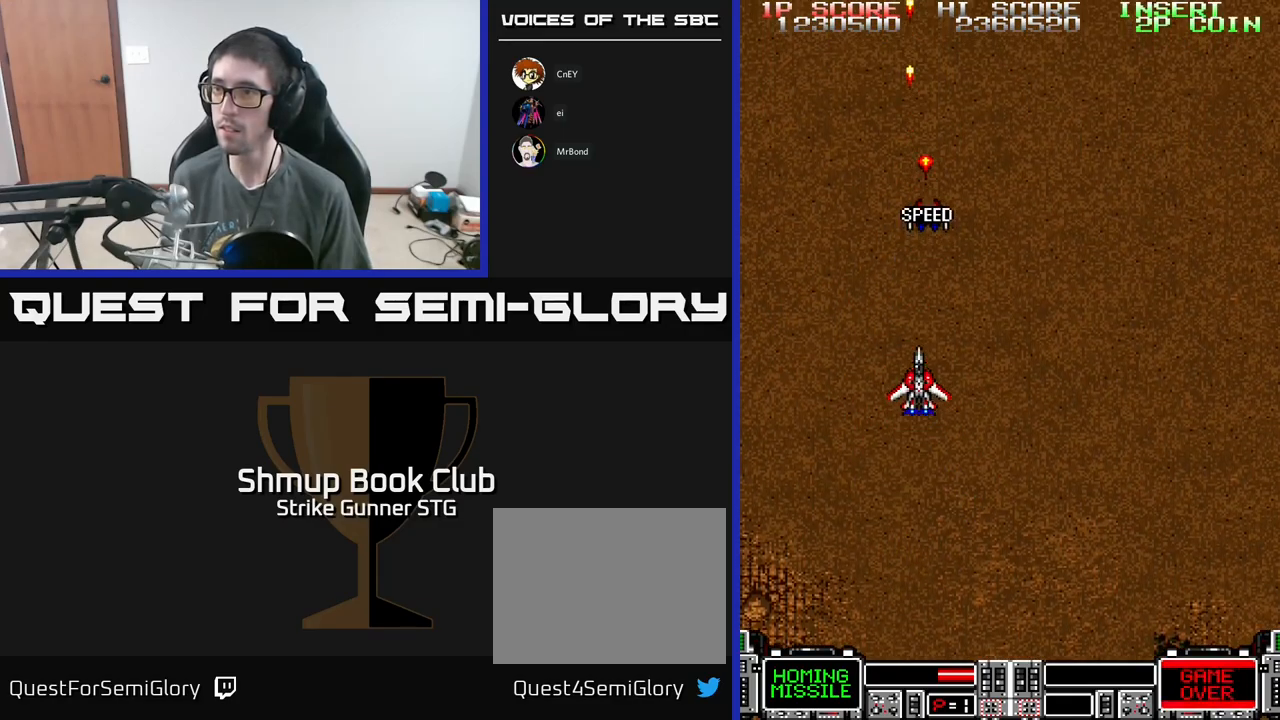
{"buttons": ["A"], "left_stick": "center", "right_stick": "center", "events": [[233, "DPAD_UP", "down"], [333, "DPAD_UP", "up"], [383, "DPAD_DOWN", "down"], [433, "A", "down"], [466, "DPAD_DOWN", "up"]]}
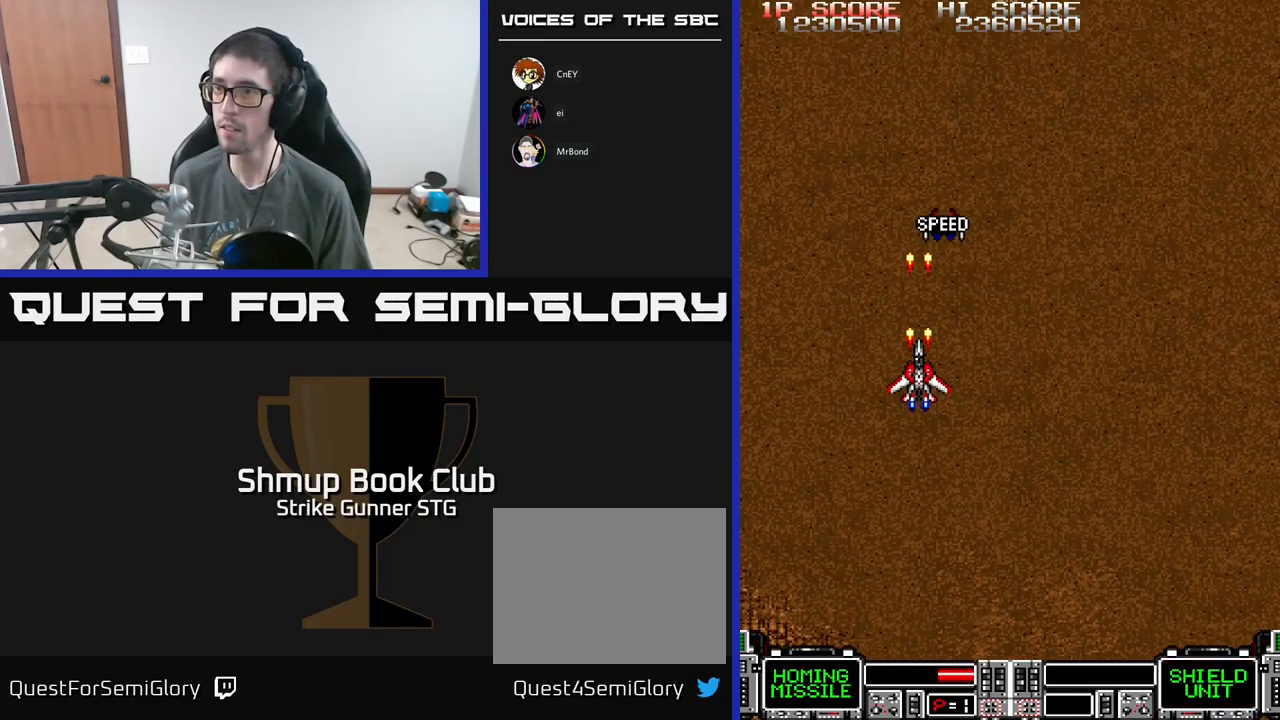
{"buttons": ["A"], "left_stick": "center", "right_stick": "center", "events": [[16, "A", "up"], [150, "DPAD_RIGHT", "down"], [233, "DPAD_RIGHT", "up"], [500, "A", "down"]]}
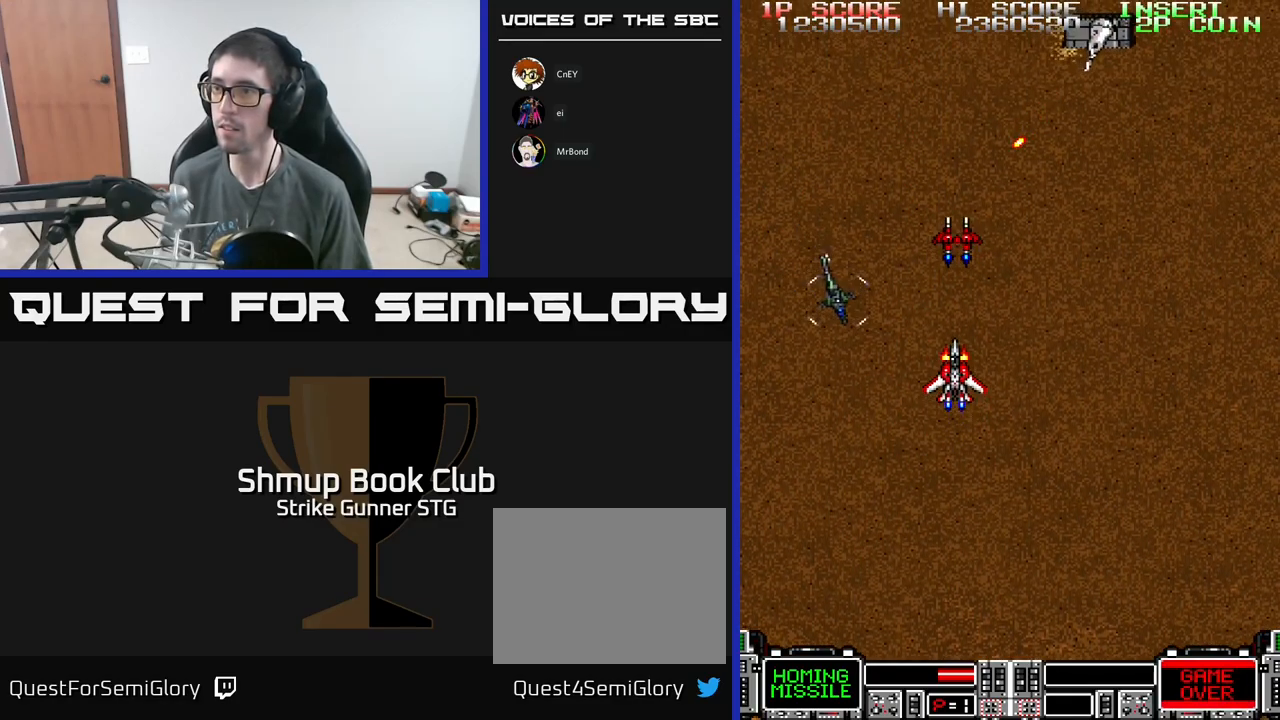
{"buttons": ["A", "DPAD_DOWN", "DPAD_RIGHT"], "left_stick": "center", "right_stick": "center", "events": [[66, "A", "up"], [66, "DPAD_RIGHT", "down"], [100, "DPAD_UP", "down"], [250, "A", "down"], [300, "DPAD_UP", "up"], [400, "DPAD_DOWN", "down"], [416, "X", "down"], [500, "X", "up"]]}
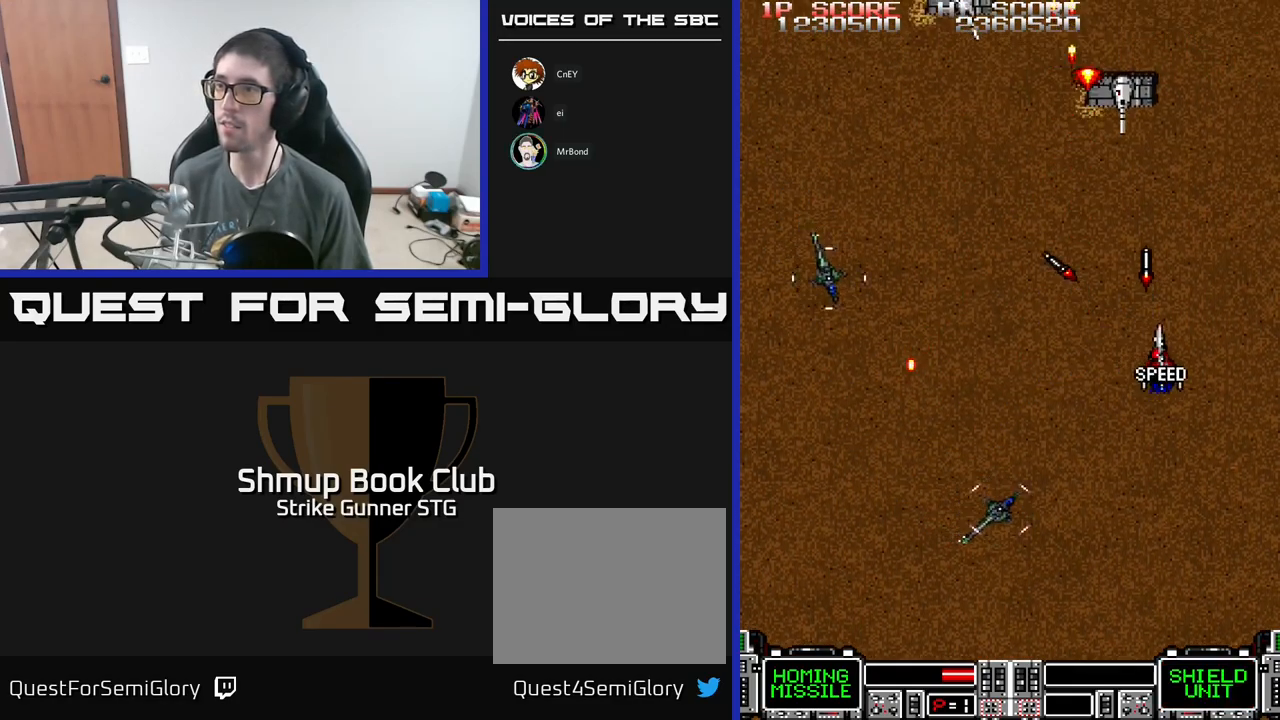
{"buttons": ["A", "DPAD_DOWN"], "left_stick": "center", "right_stick": "center", "events": [[16, "DPAD_DOWN", "up"], [100, "DPAD_RIGHT", "up"], [150, "DPAD_DOWN", "down"], [233, "DPAD_RIGHT", "down"], [350, "X", "down"], [450, "X", "up"], [500, "DPAD_RIGHT", "up"]]}
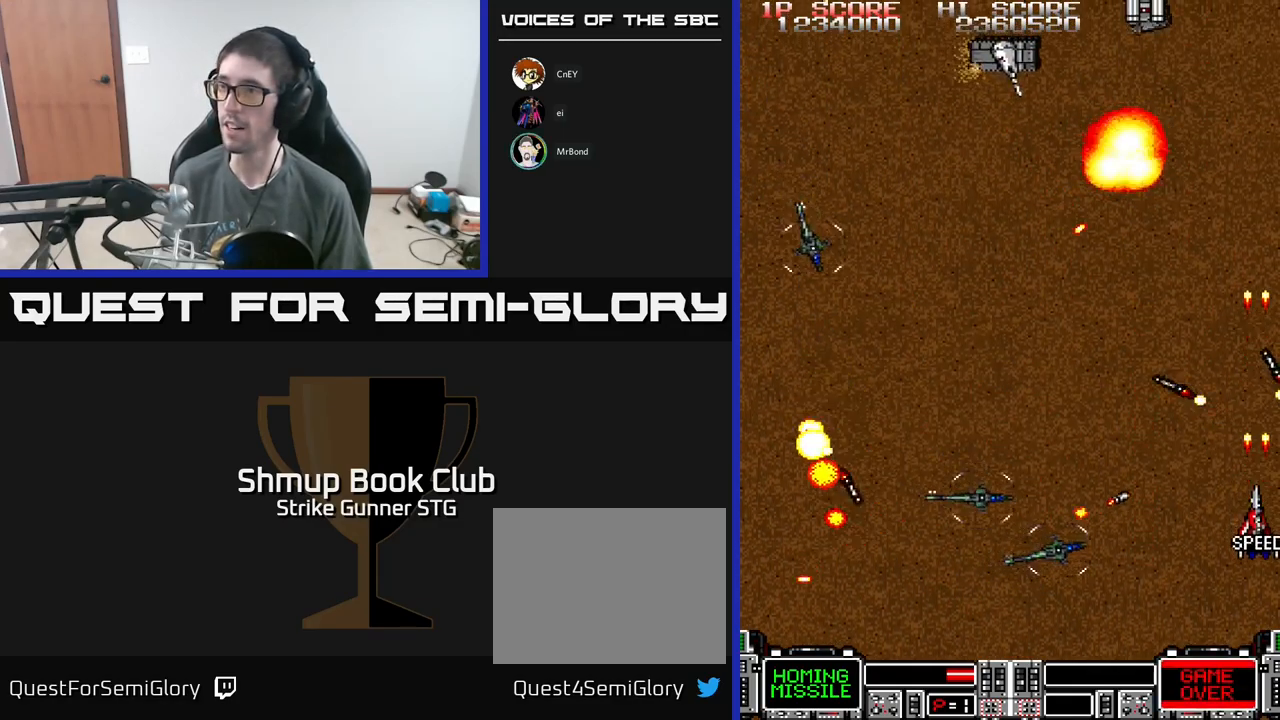
{"buttons": ["A", "DPAD_DOWN"], "left_stick": "center", "right_stick": "center", "events": [[33, "X", "down"], [150, "DPAD_LEFT", "down"], [150, "X", "up"], [200, "DPAD_DOWN", "up"], [200, "DPAD_LEFT", "up"], [216, "X", "down"], [233, "DPAD_RIGHT", "down"], [300, "X", "up"], [350, "DPAD_DOWN", "down"], [366, "X", "down"], [383, "DPAD_RIGHT", "up"], [466, "X", "up"]]}
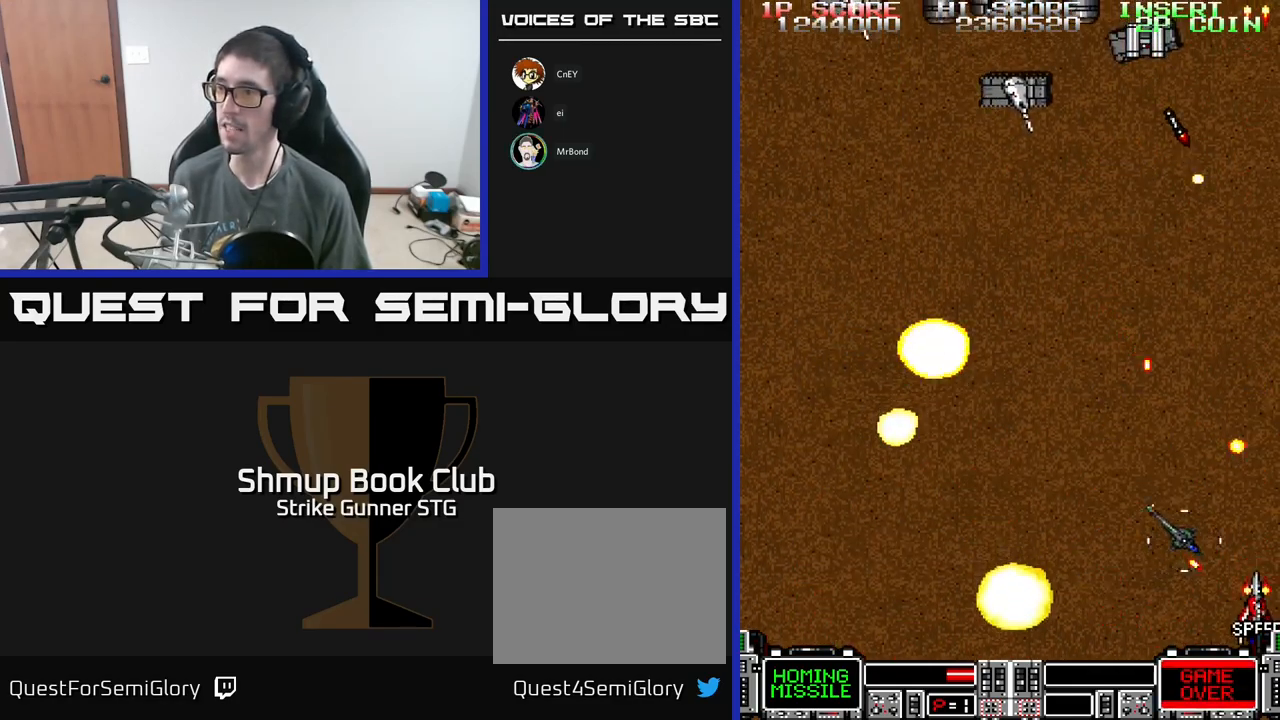
{"buttons": ["A", "DPAD_LEFT"], "left_stick": "center", "right_stick": "center", "events": [[50, "X", "down"], [83, "DPAD_RIGHT", "down"], [133, "DPAD_RIGHT", "up"], [133, "X", "up"], [183, "X", "down"], [200, "DPAD_LEFT", "down"], [283, "X", "up"], [300, "DPAD_DOWN", "up"]]}
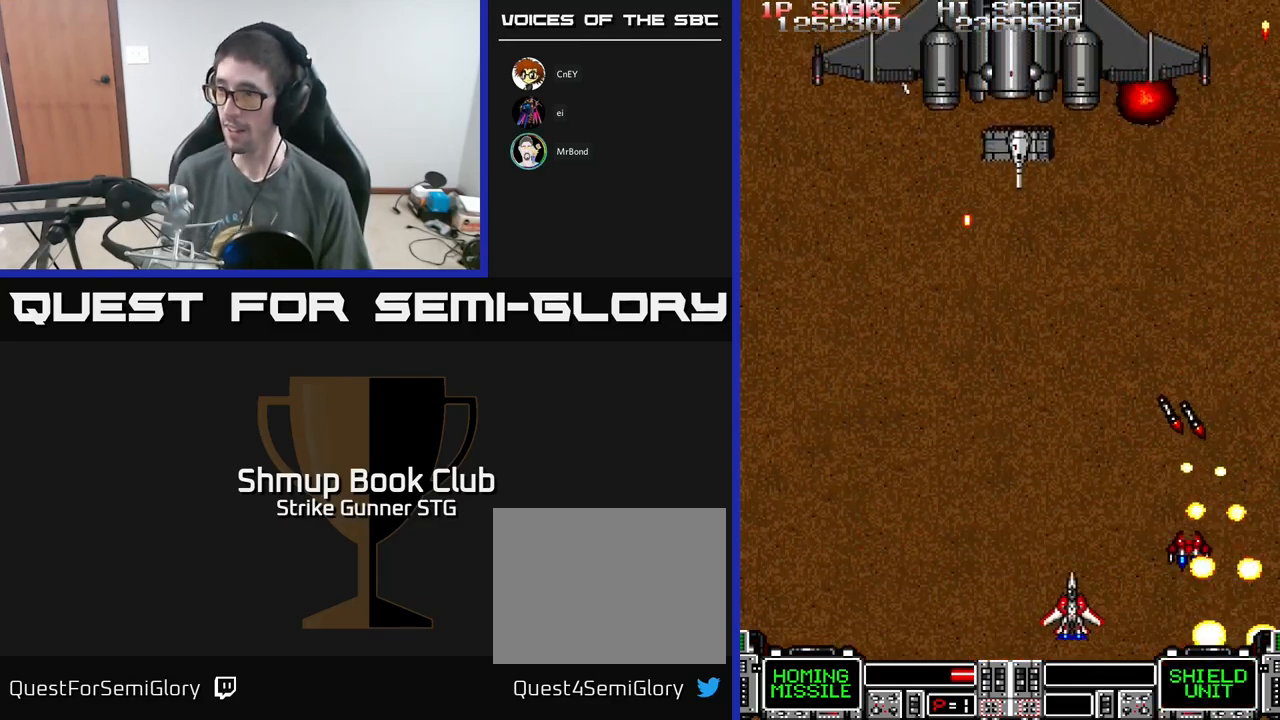
{"buttons": ["A", "DPAD_UP", "DPAD_RIGHT"], "left_stick": "center", "right_stick": "center", "events": [[33, "X", "down"], [50, "DPAD_UP", "down"], [50, "X", "up"], [100, "X", "down"], [116, "X", "up"], [183, "DPAD_UP", "up"], [200, "X", "down"], [316, "X", "up"], [366, "DPAD_UP", "down"], [383, "DPAD_LEFT", "up"], [416, "DPAD_RIGHT", "down"]]}
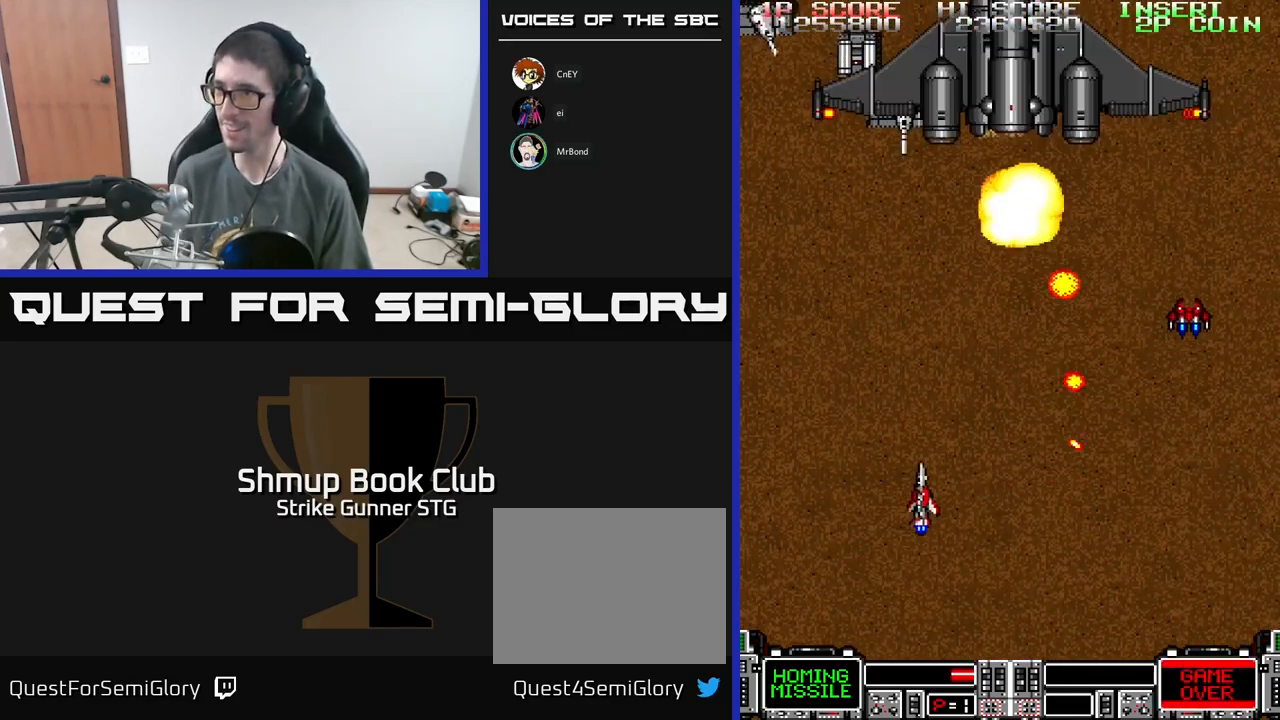
{"buttons": ["A", "DPAD_UP", "DPAD_LEFT"], "left_stick": "center", "right_stick": "center", "events": [[150, "DPAD_RIGHT", "up"], [166, "DPAD_UP", "up"], [250, "DPAD_DOWN", "down"], [316, "DPAD_LEFT", "down"], [366, "DPAD_DOWN", "up"], [500, "DPAD_UP", "down"]]}
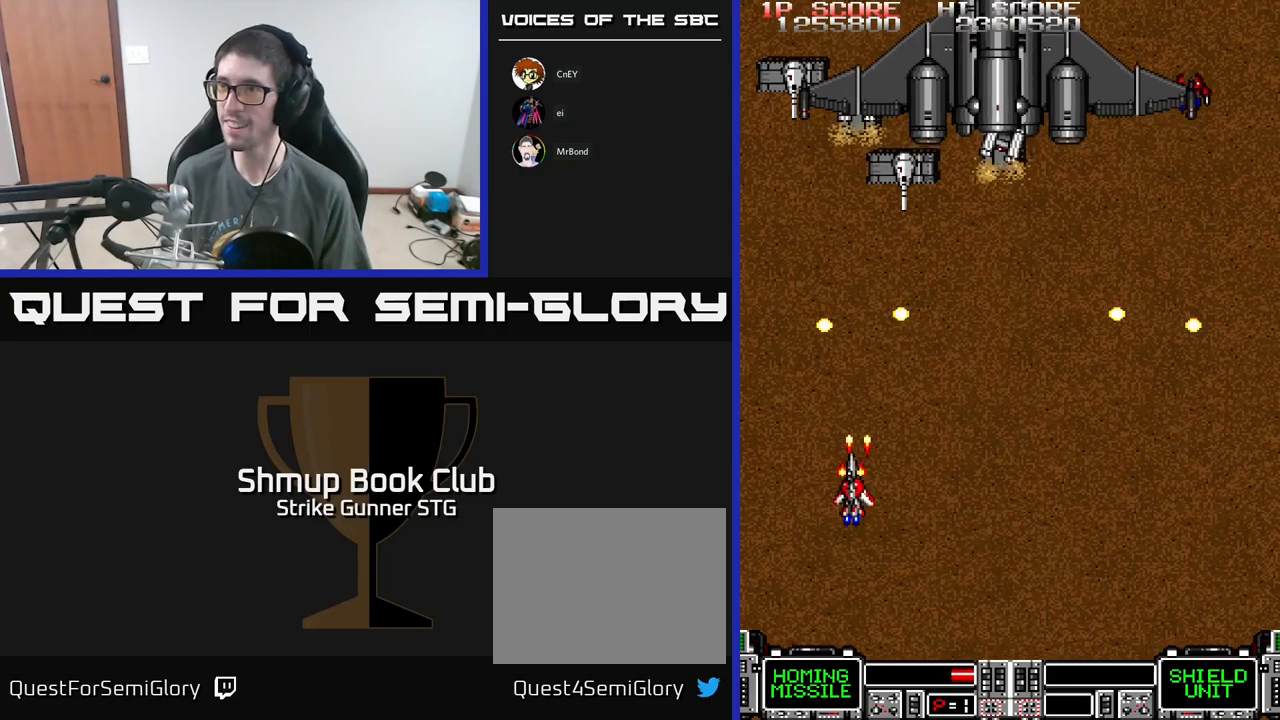
{"buttons": ["A"], "left_stick": "center", "right_stick": "center", "events": [[17, "DPAD_LEFT", "up"], [33, "DPAD_UP", "up"], [300, "DPAD_RIGHT", "down"], [367, "DPAD_RIGHT", "up"]]}
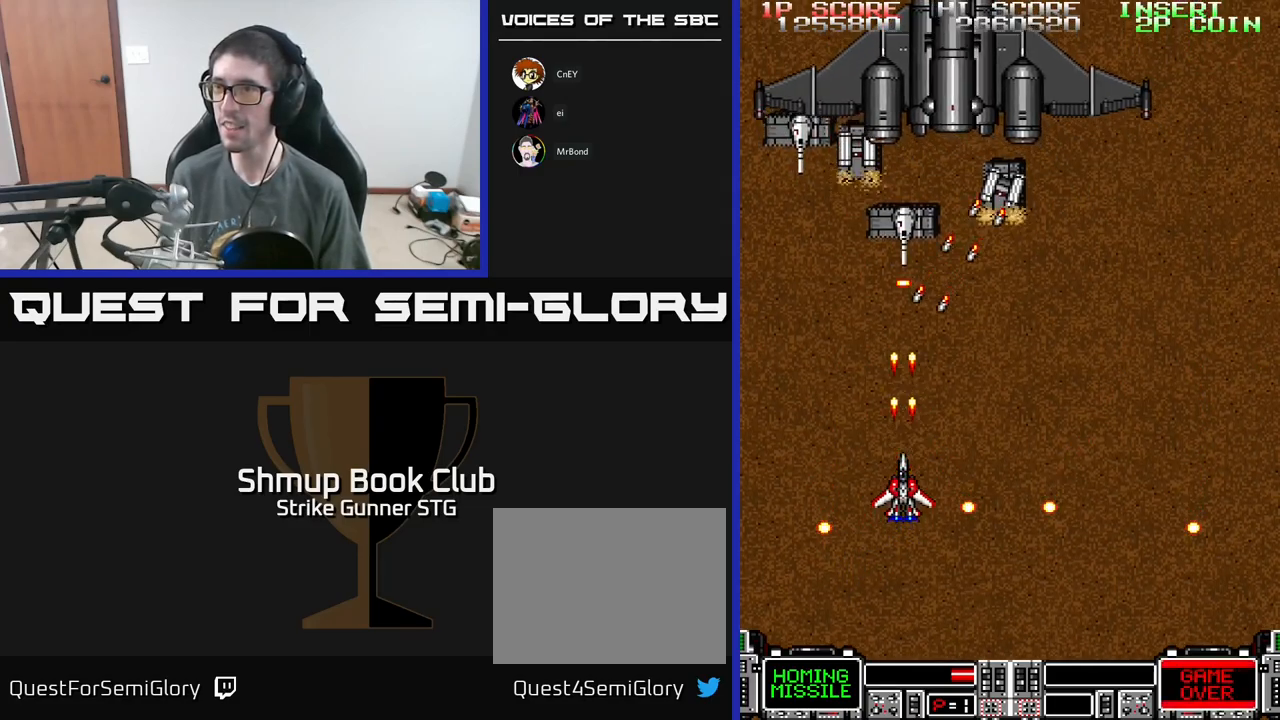
{"buttons": ["A"], "left_stick": "center", "right_stick": "center", "events": [[167, "DPAD_DOWN", "down"], [200, "DPAD_RIGHT", "down"], [267, "DPAD_DOWN", "up"], [350, "DPAD_UP", "down"], [400, "DPAD_RIGHT", "up"], [467, "DPAD_UP", "up"]]}
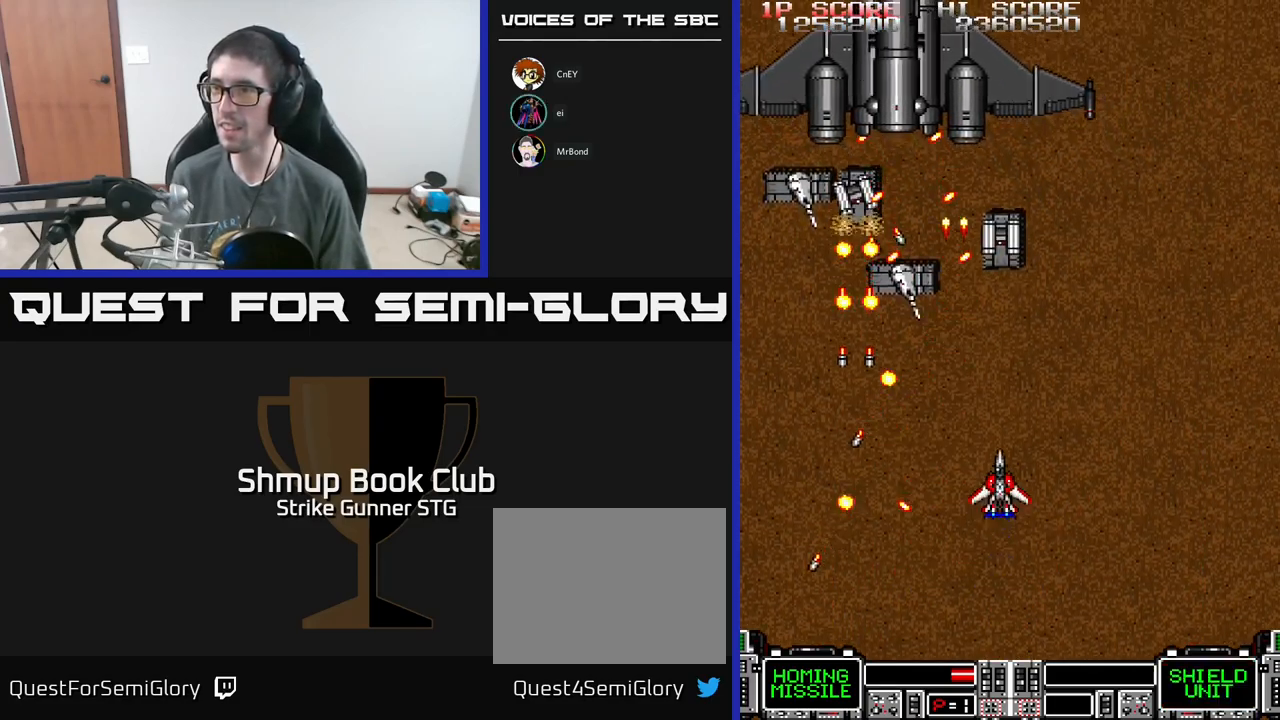
{"buttons": ["A", "DPAD_UP", "DPAD_RIGHT"], "left_stick": "center", "right_stick": "center", "events": [[350, "DPAD_RIGHT", "down"], [500, "DPAD_UP", "down"]]}